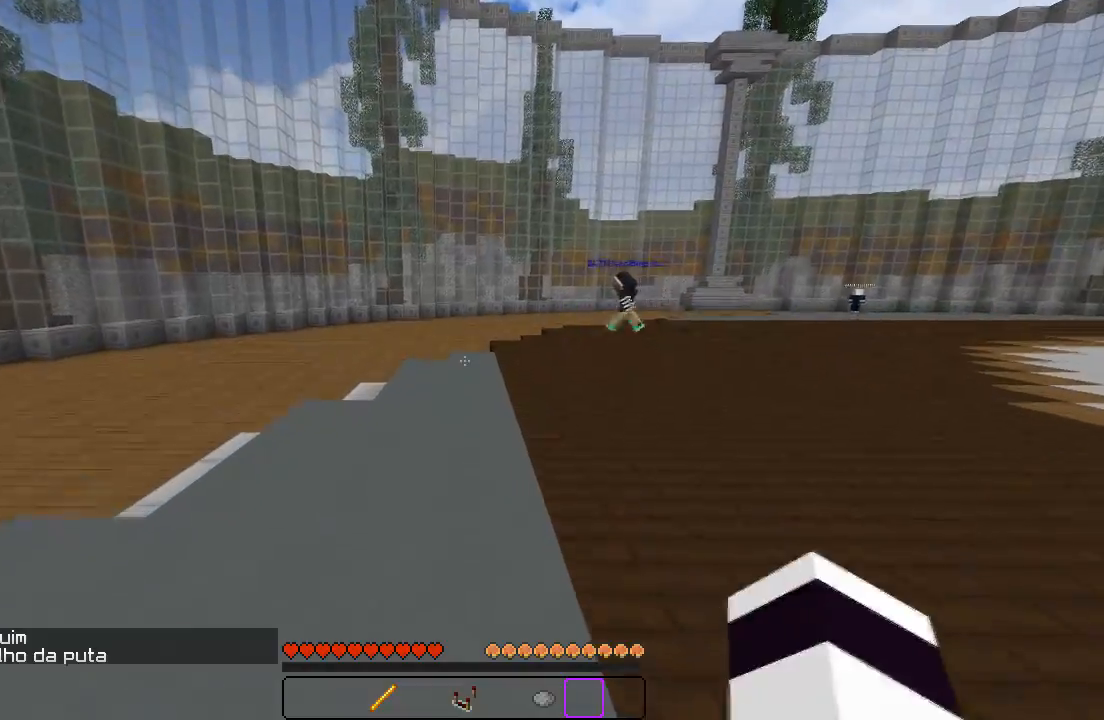
Gameplay with keyboard; each line is a JSON object with the keys held at the frame after it. "events" lists presses ("down") and releases ("up") of "a", "d", "s" and "w" between this image and that frame as [ms after this image, input, new state], when the widget could be followed in between. No other keys are recorded. Mouse input is not recorded.
{"keys": ["w"], "events": []}
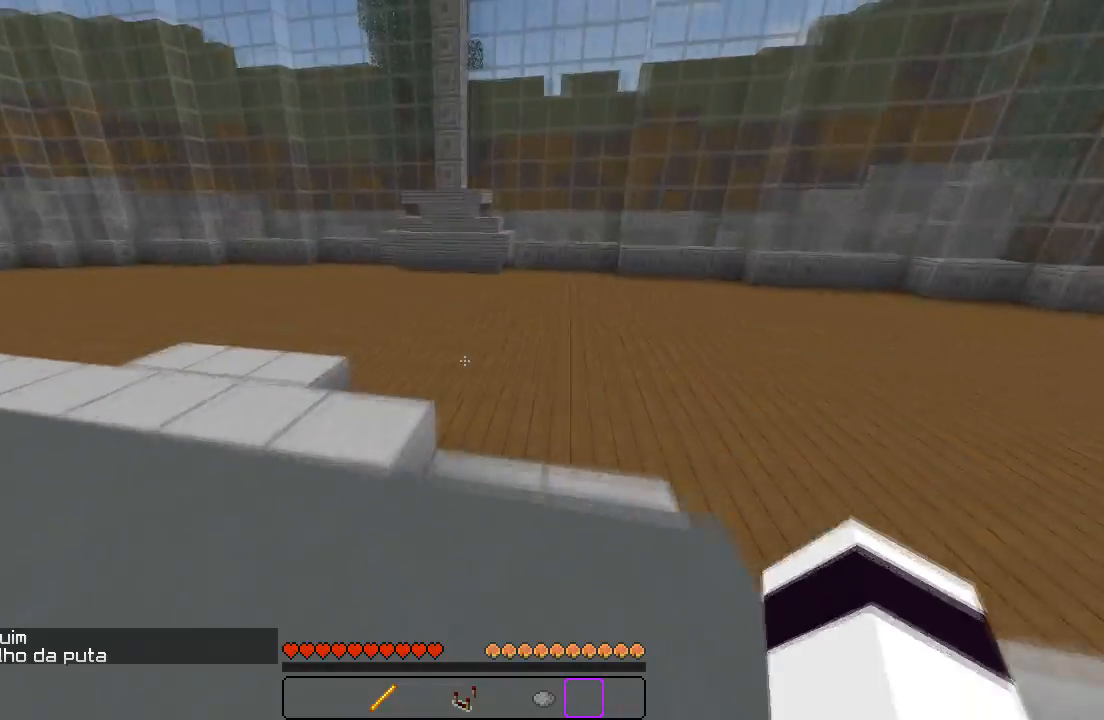
{"keys": ["w"], "events": []}
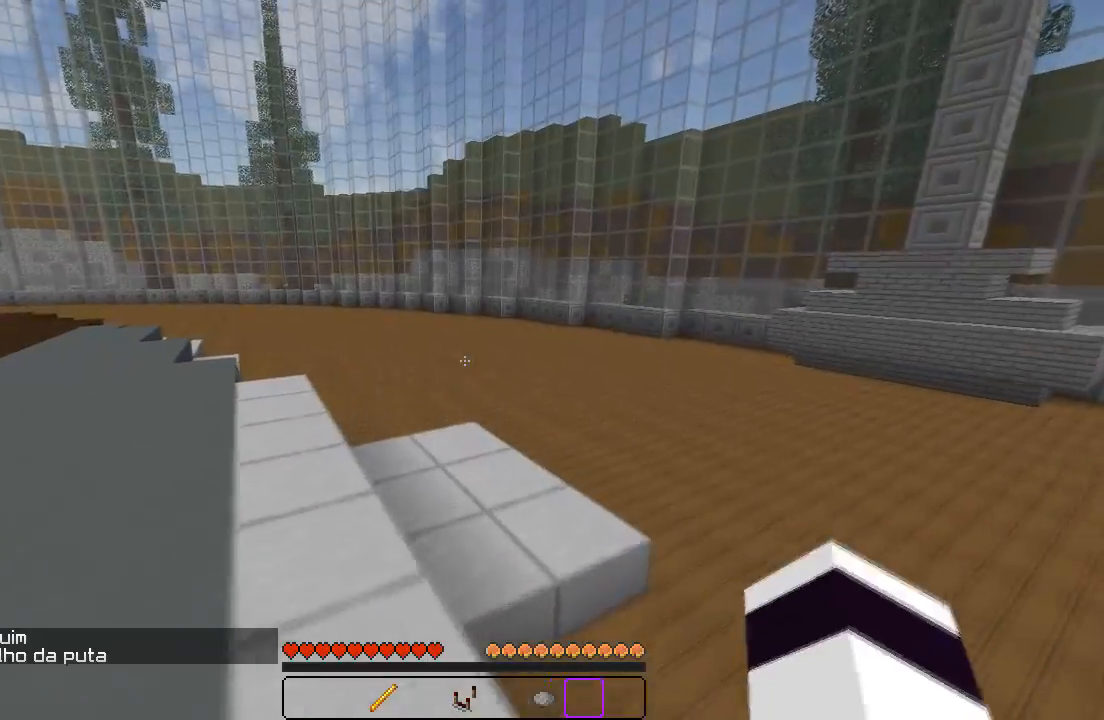
{"keys": ["w"], "events": []}
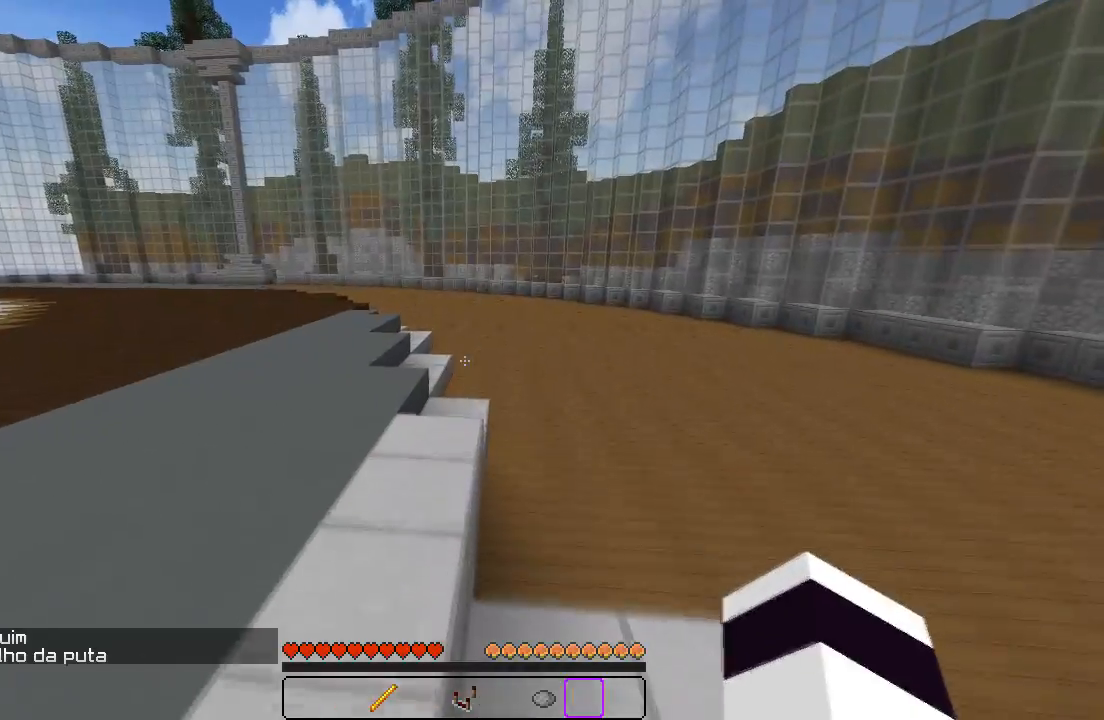
{"keys": ["a", "w"], "events": [[317, "a", "down"]]}
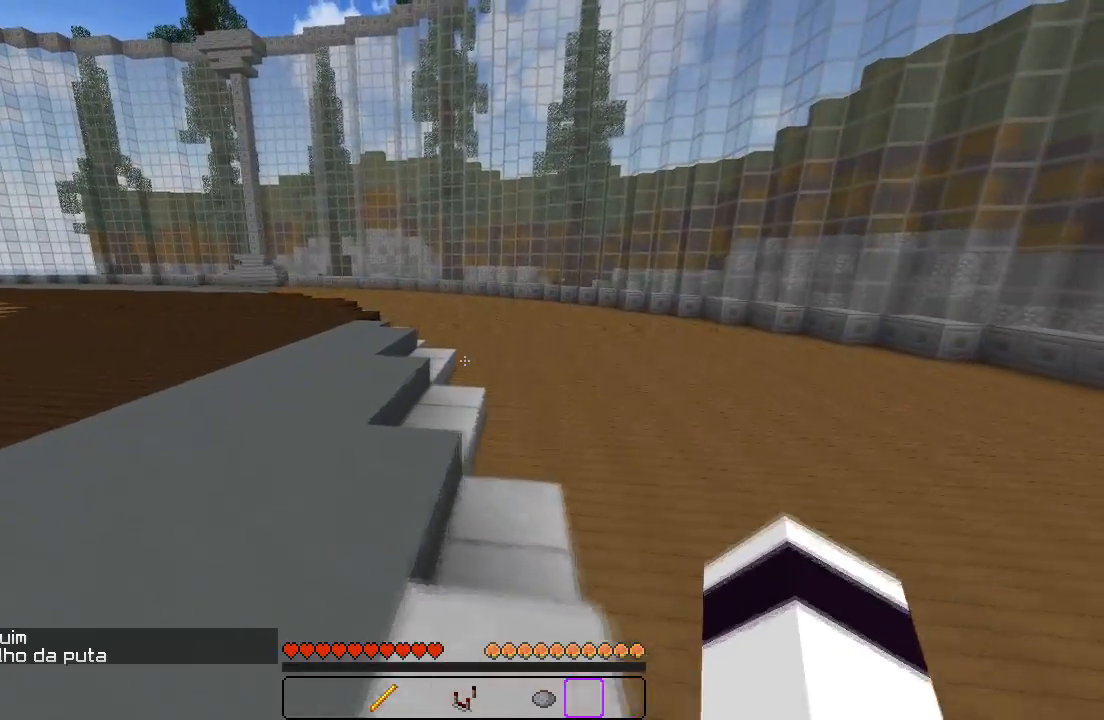
{"keys": ["w"], "events": [[67, "a", "up"]]}
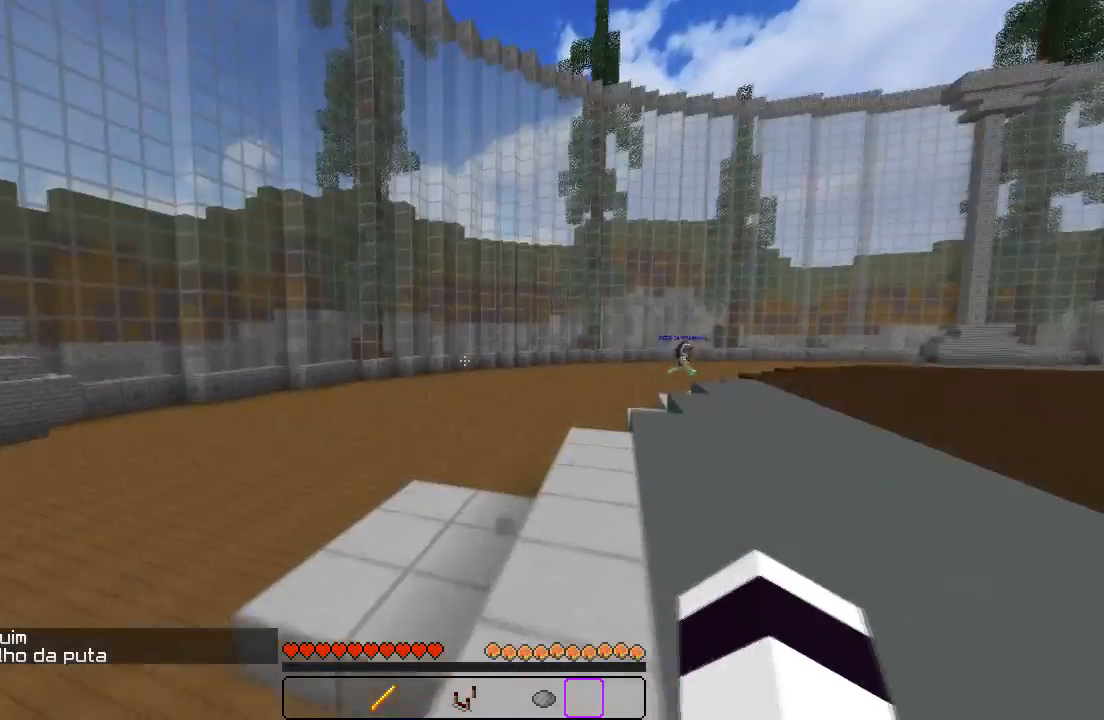
{"keys": ["w"], "events": [[50, "d", "down"], [300, "d", "up"]]}
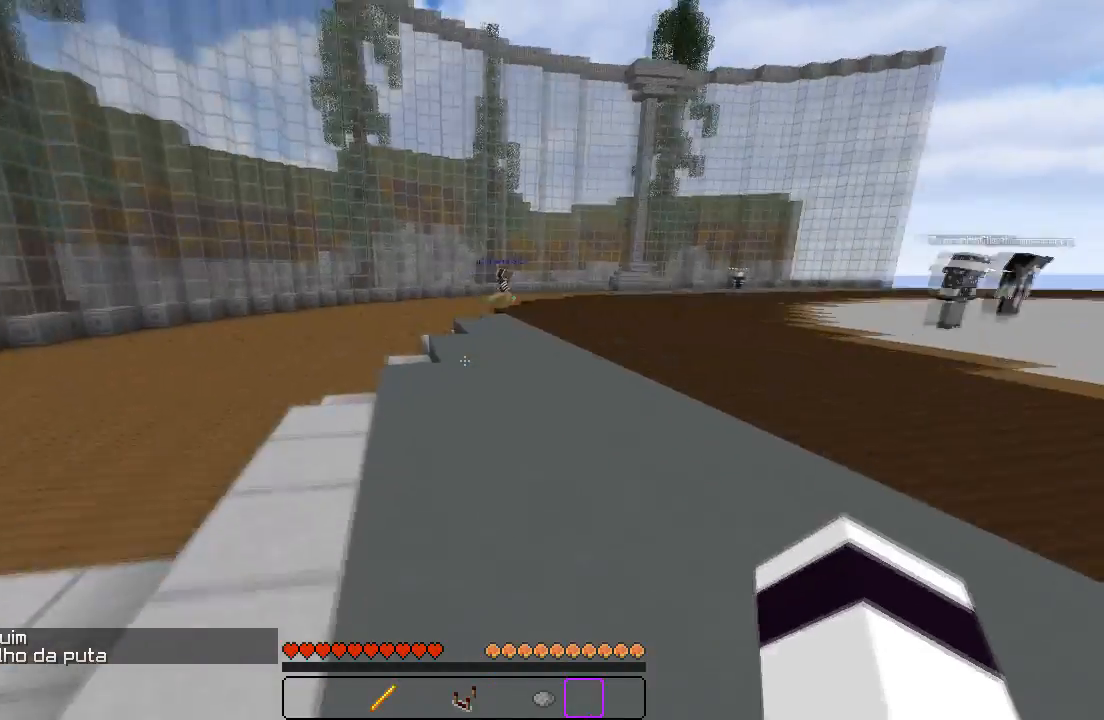
{"keys": ["w"], "events": []}
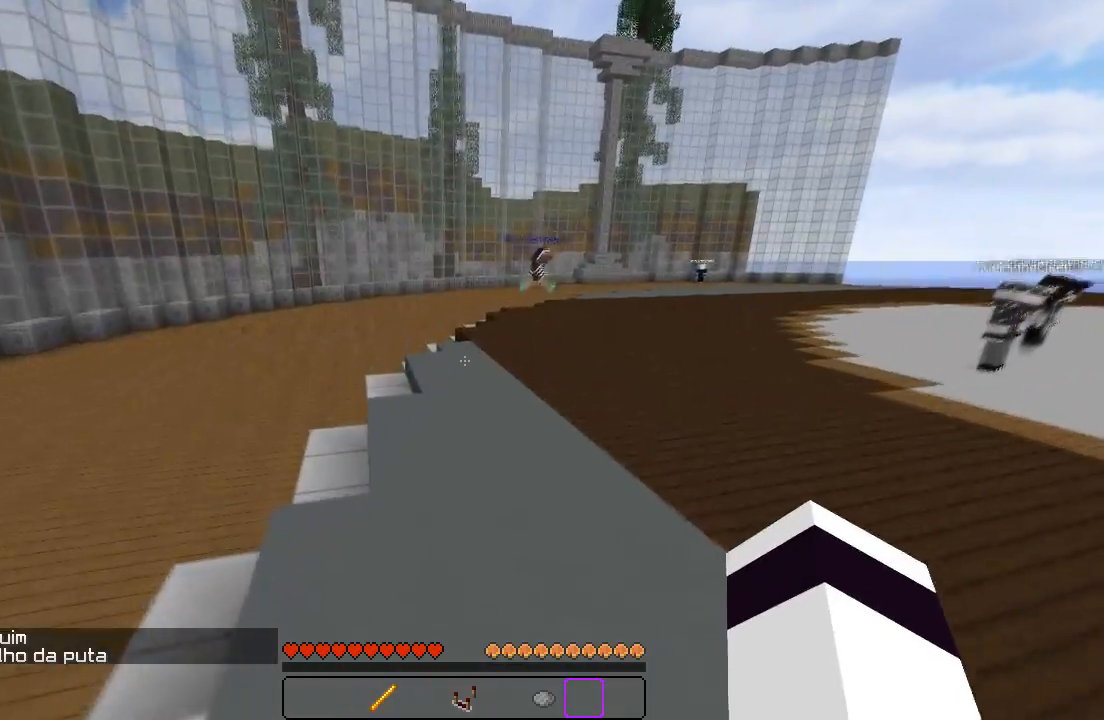
{"keys": ["w"], "events": []}
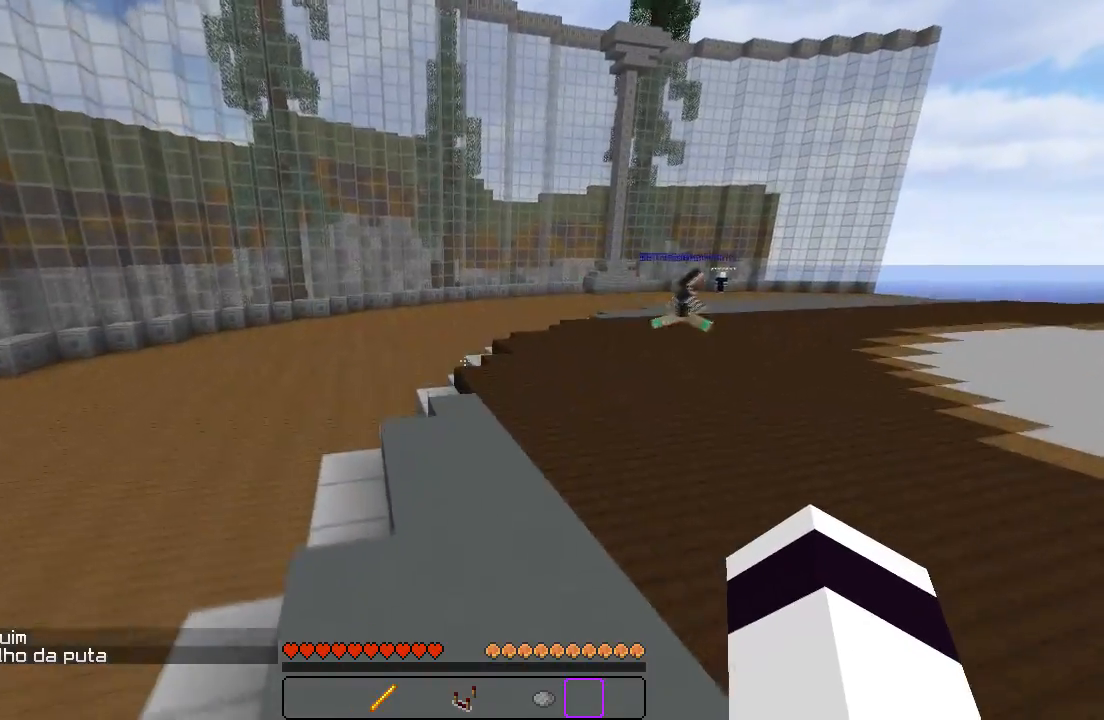
{"keys": ["w"], "events": []}
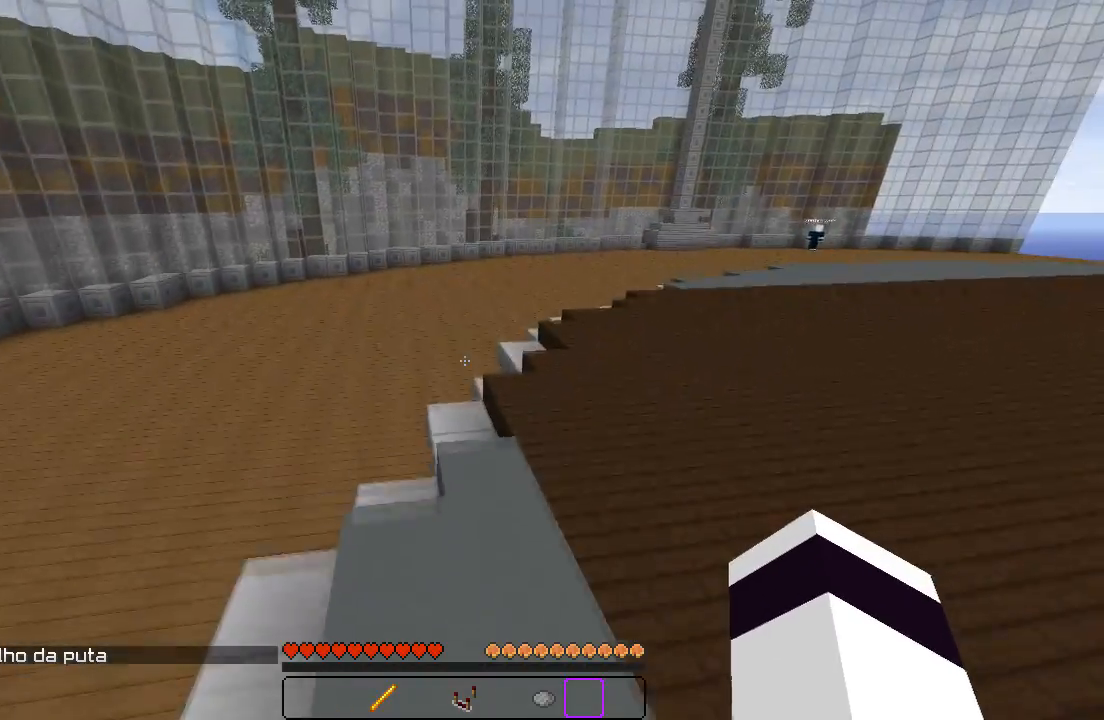
{"keys": ["w"], "events": []}
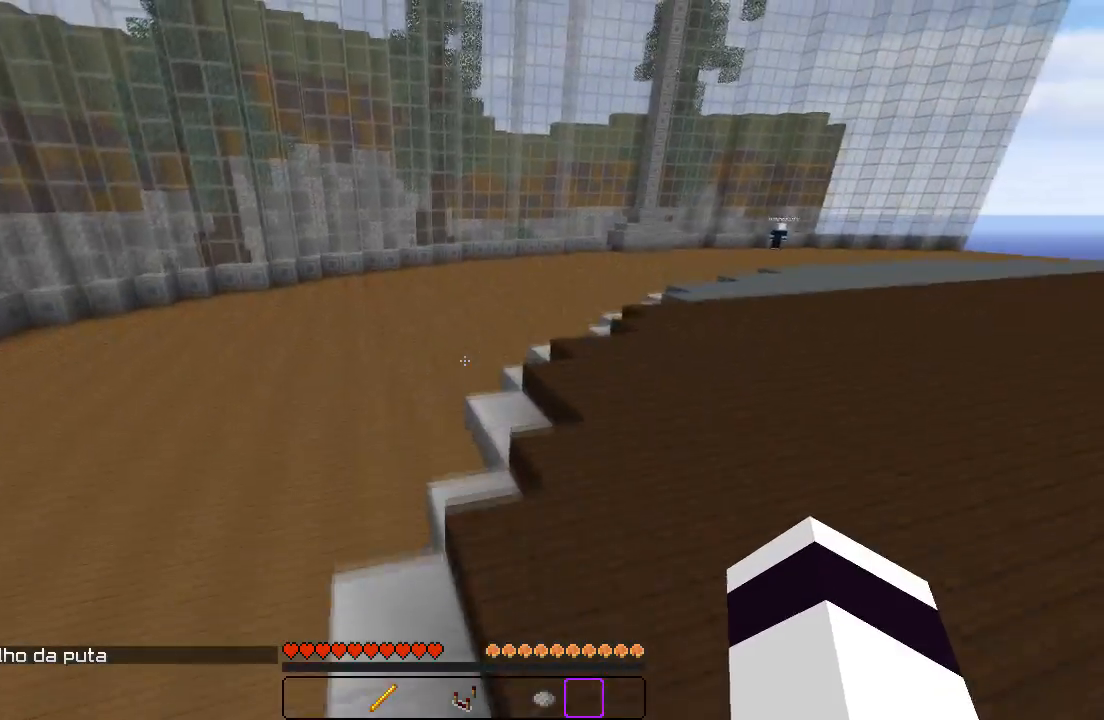
{"keys": ["w"], "events": []}
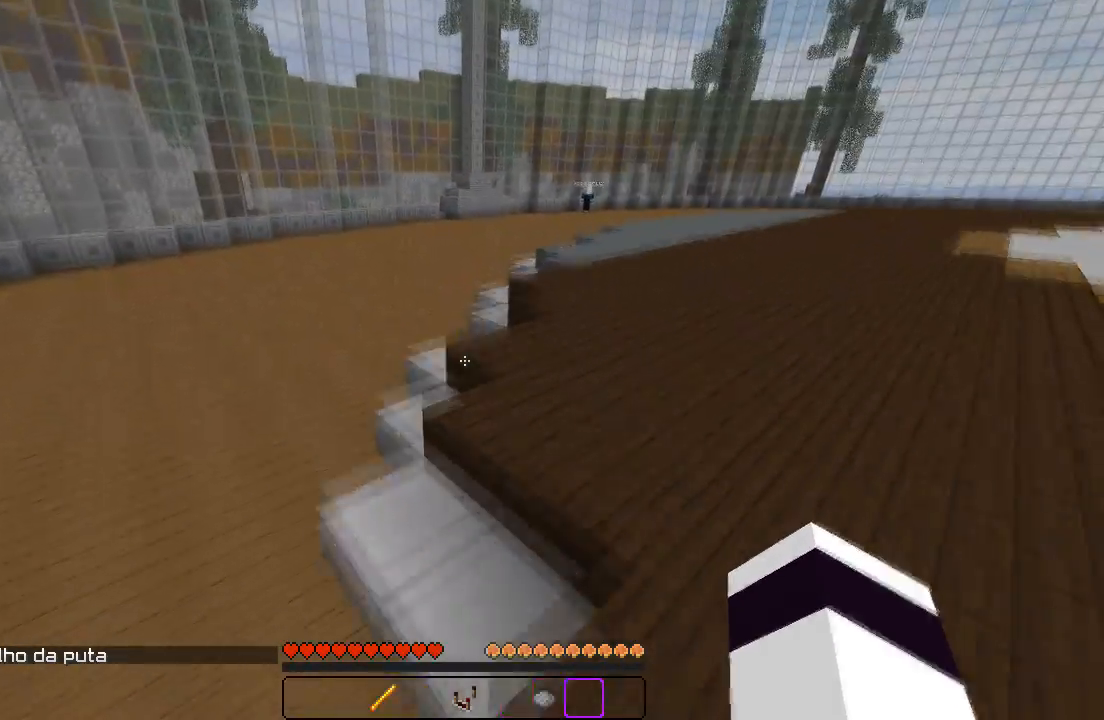
{"keys": ["w"], "events": [[200, "d", "down"], [333, "d", "up"]]}
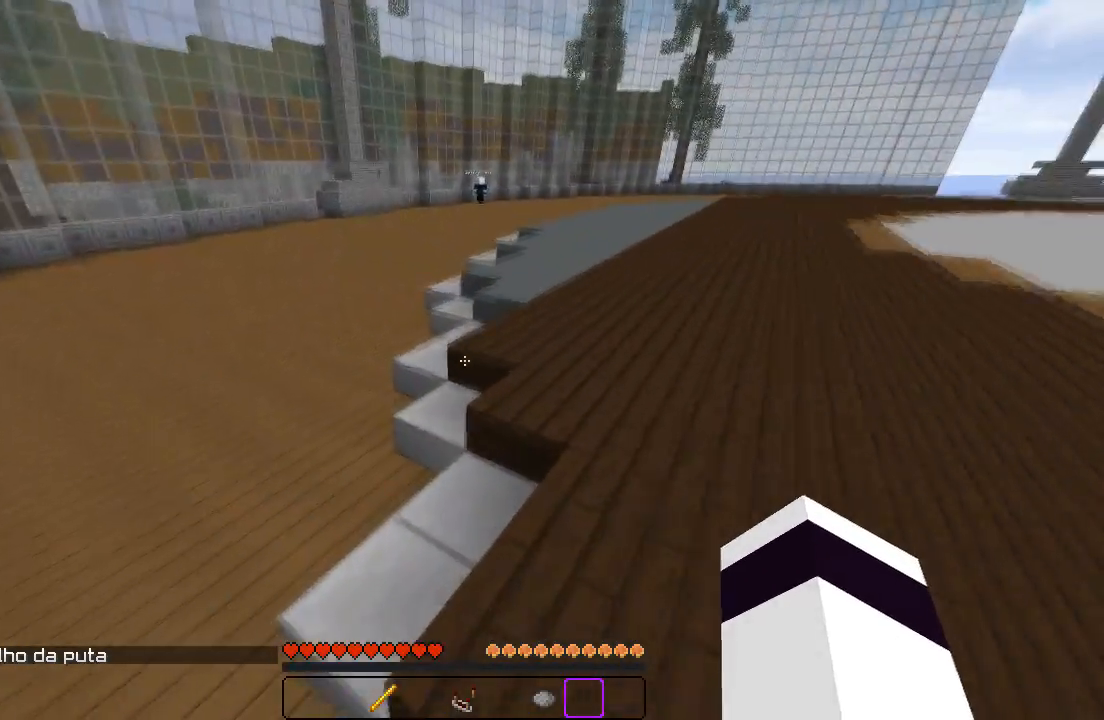
{"keys": ["d", "w"], "events": [[317, "d", "down"]]}
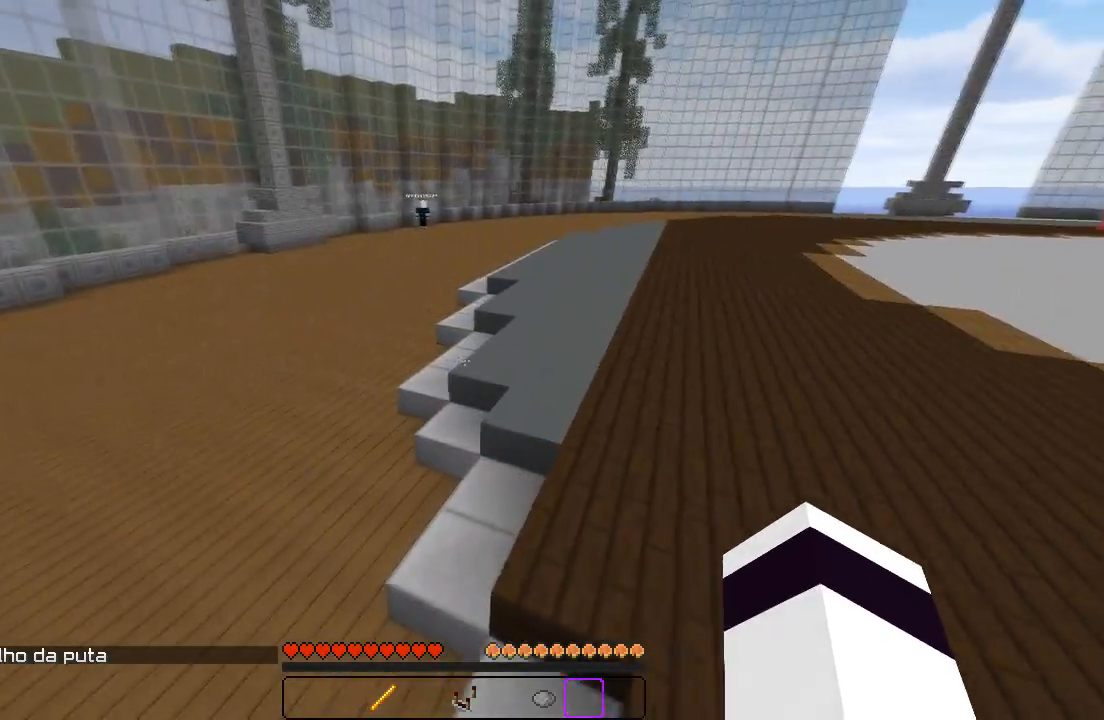
{"keys": ["w"], "events": [[33, "d", "up"], [400, "d", "down"], [500, "d", "up"]]}
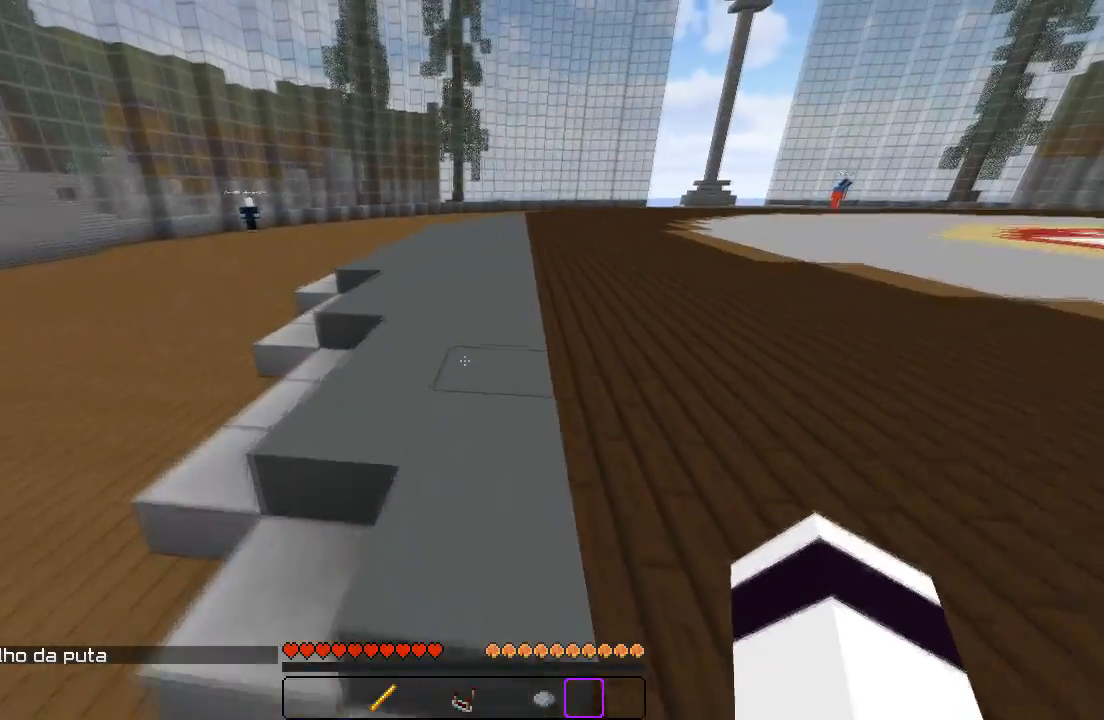
{"keys": ["w"], "events": []}
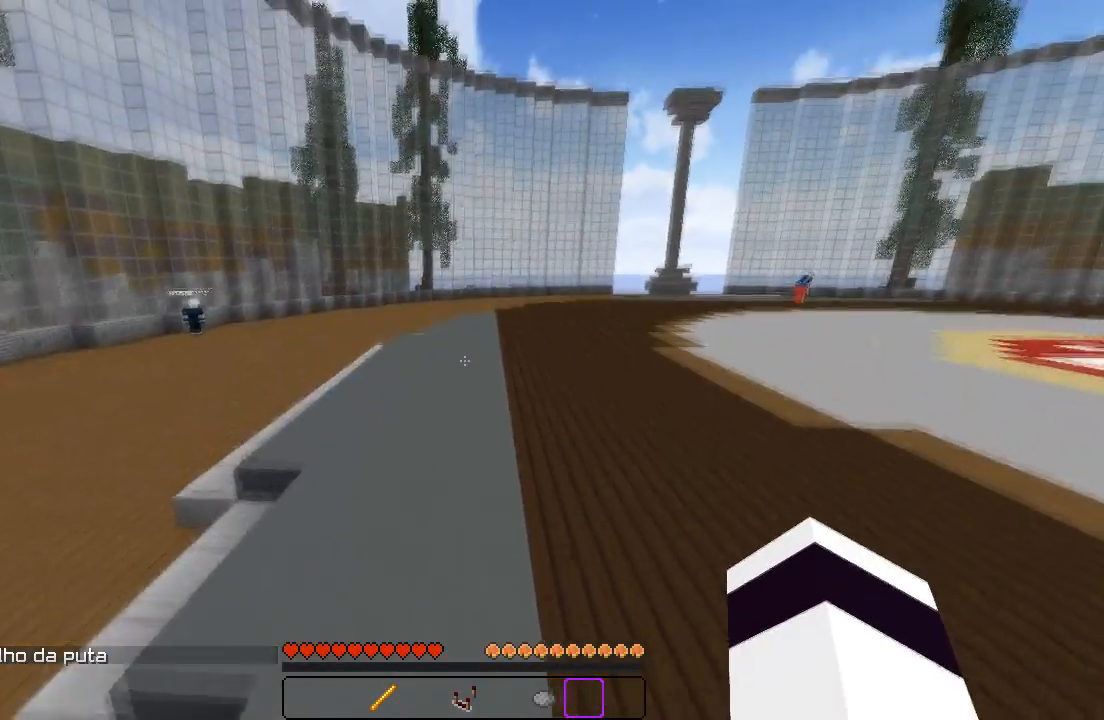
{"keys": ["w"], "events": []}
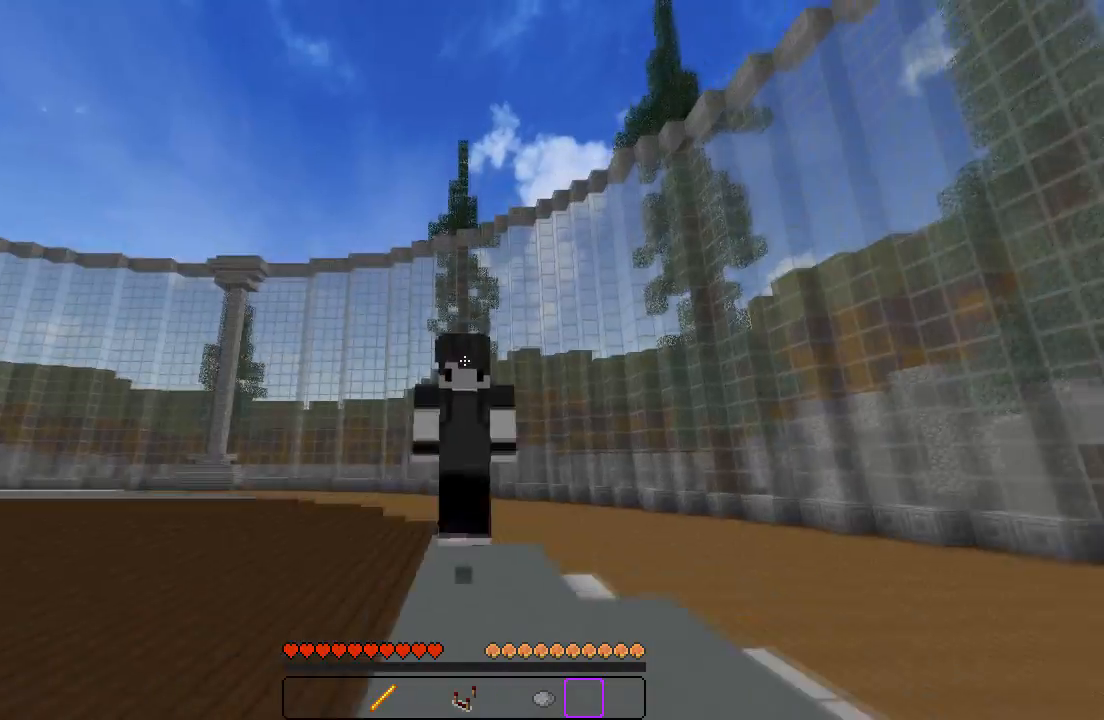
{"keys": ["w"], "events": []}
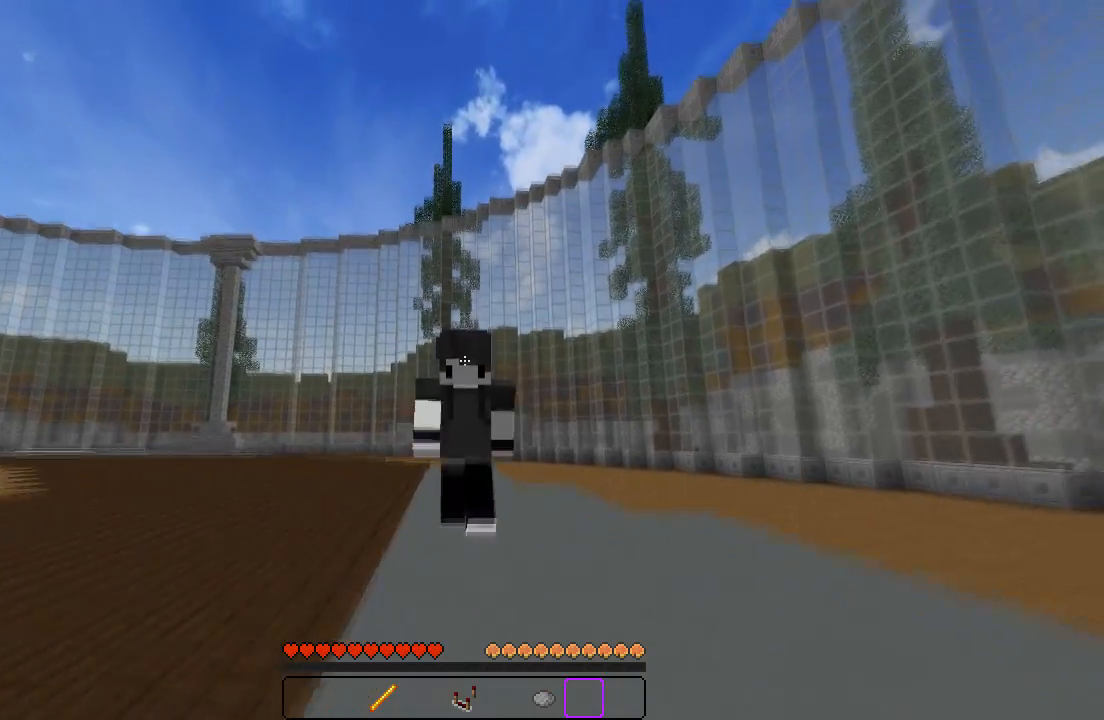
{"keys": ["w"], "events": []}
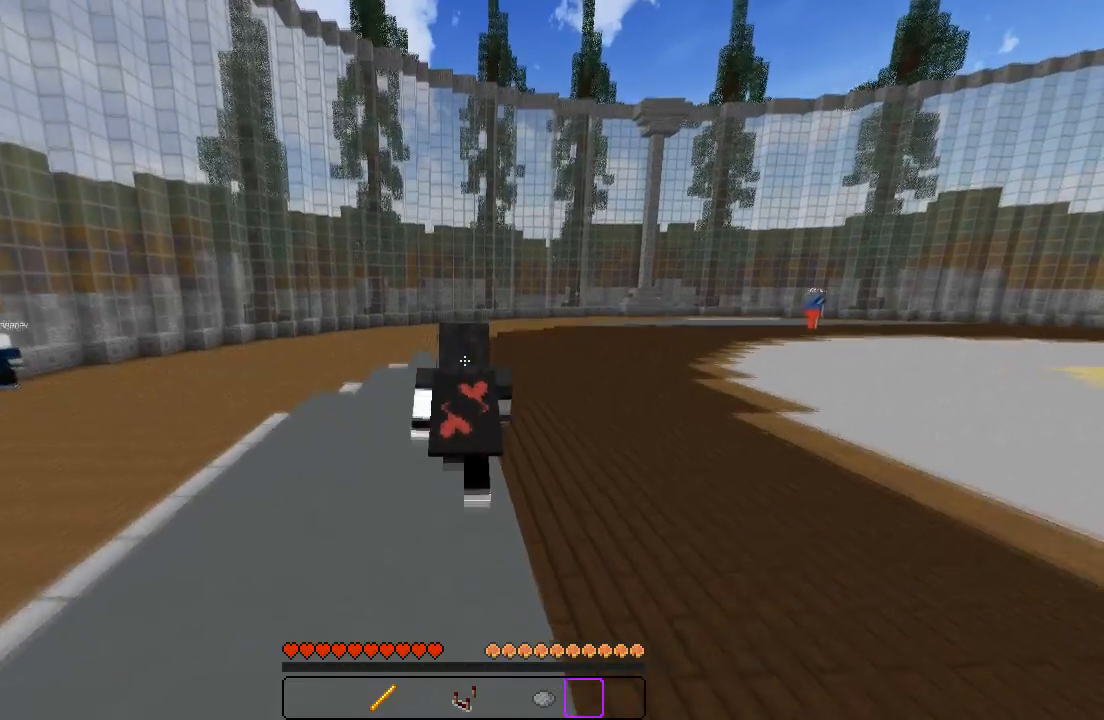
{"keys": ["w"], "events": []}